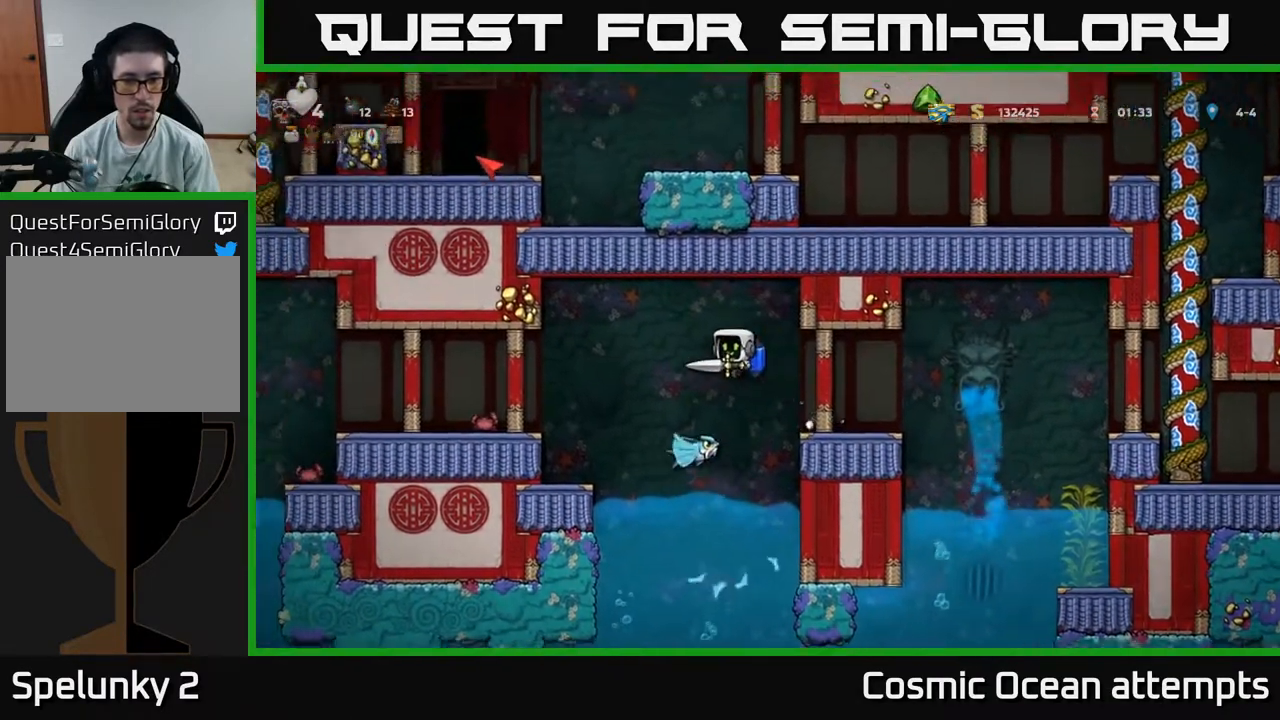
Gameplay with a controller (Xbox layout); each line is a JSON object with the inputs held at the frame after it. "events" lists button and stick changes between this image and that frame as [ms after this image, input, new state], when the widget could be followed in between. Not read: left_stick.
{"buttons": ["DPAD_RIGHT"], "right_stick": "center", "events": [[150, "DPAD_LEFT", "down"], [217, "DPAD_LEFT", "up"], [500, "DPAD_RIGHT", "down"]]}
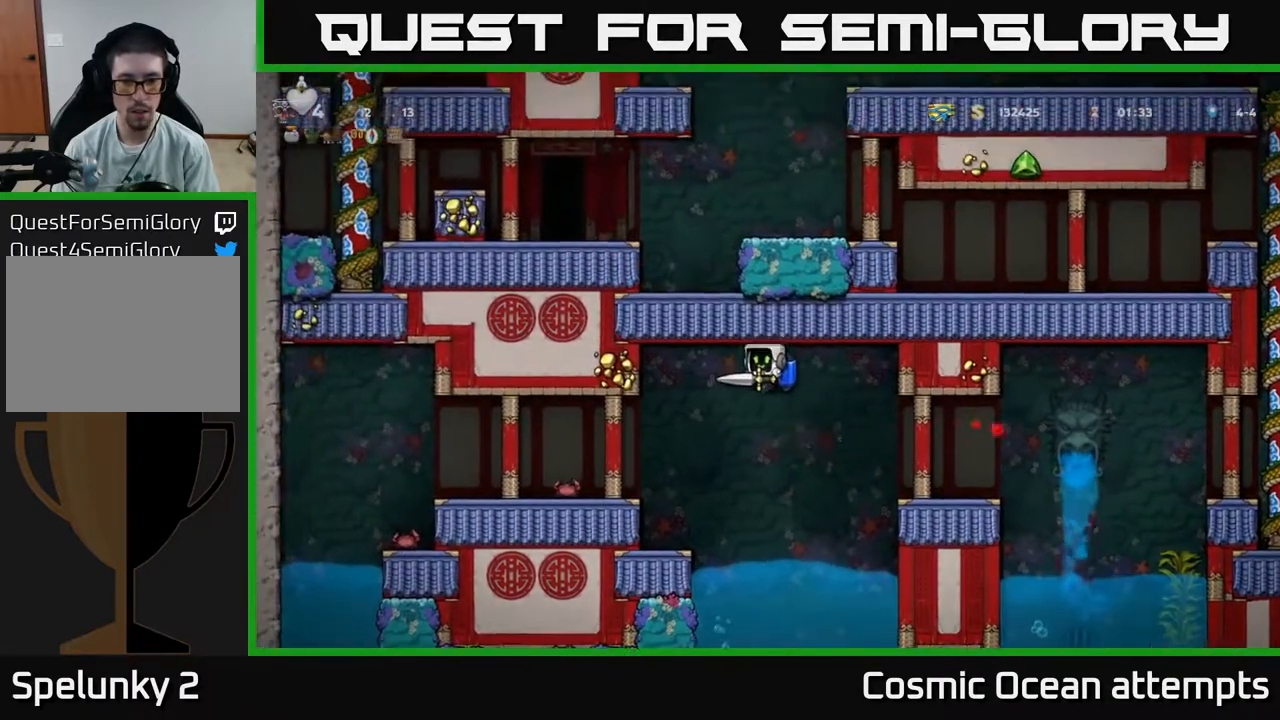
{"buttons": ["DPAD_LEFT"], "right_stick": "center", "events": [[233, "A", "down"], [350, "A", "up"], [417, "DPAD_RIGHT", "up"], [483, "DPAD_LEFT", "down"]]}
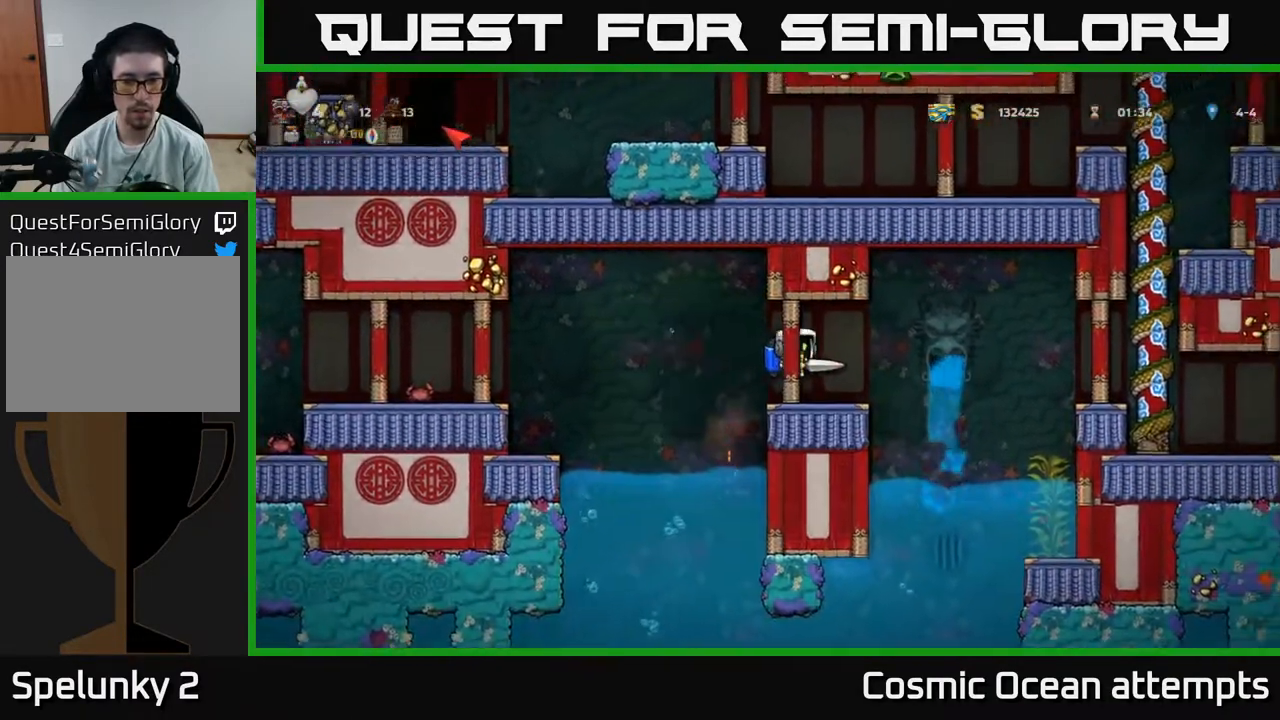
{"buttons": ["DPAD_LEFT"], "right_stick": "center", "events": [[133, "A", "down"], [233, "A", "up"]]}
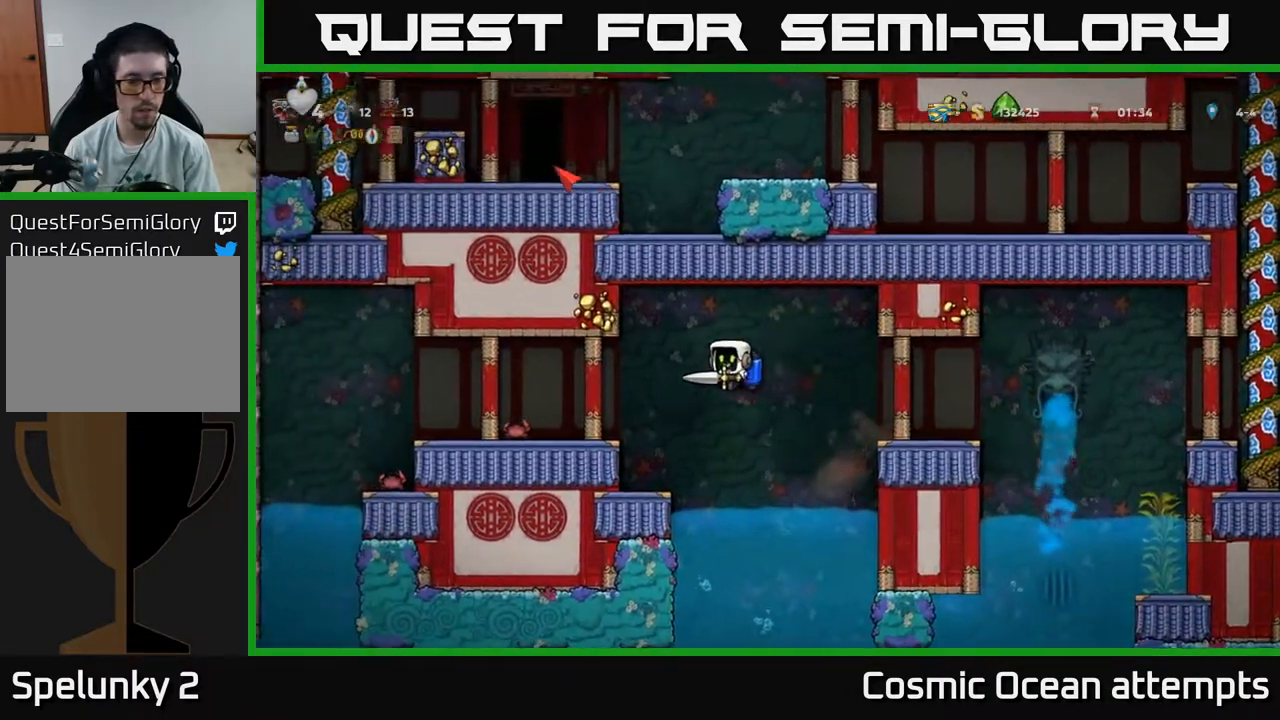
{"buttons": ["DPAD_LEFT"], "right_stick": "center", "events": [[17, "A", "down"], [133, "A", "up"]]}
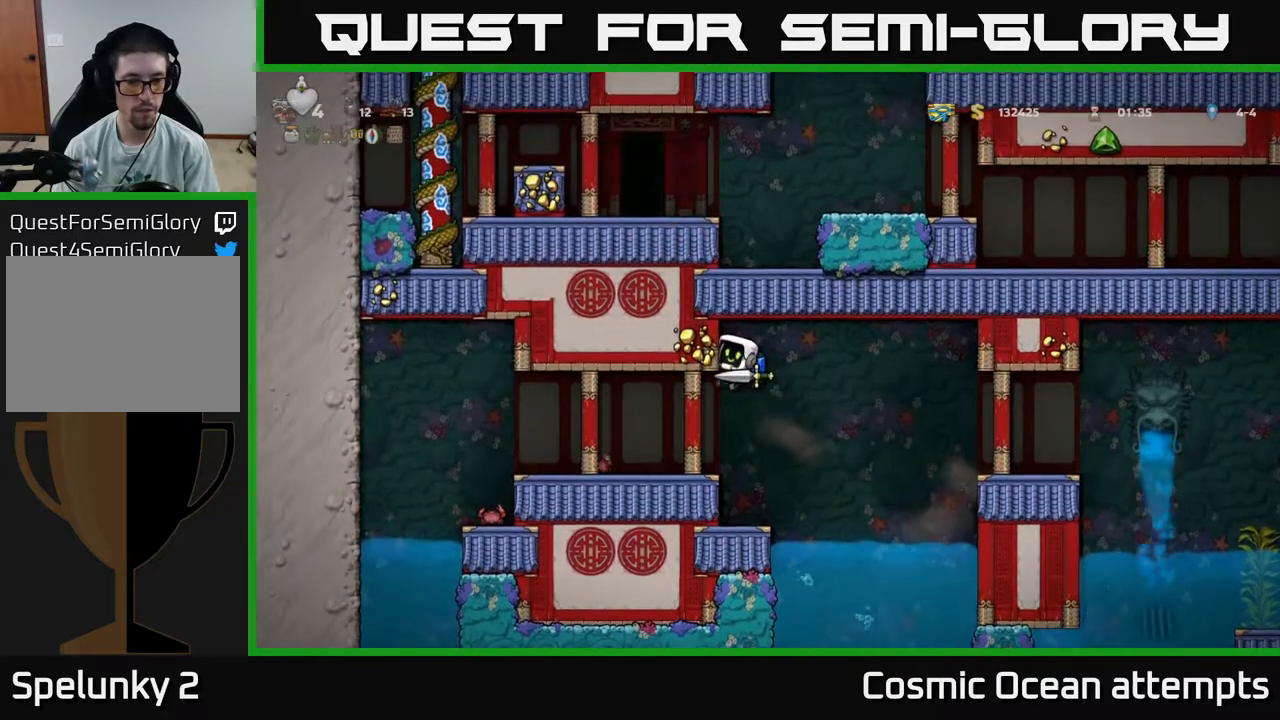
{"buttons": ["DPAD_LEFT"], "right_stick": "center", "events": [[183, "DPAD_LEFT", "up"], [417, "DPAD_LEFT", "down"]]}
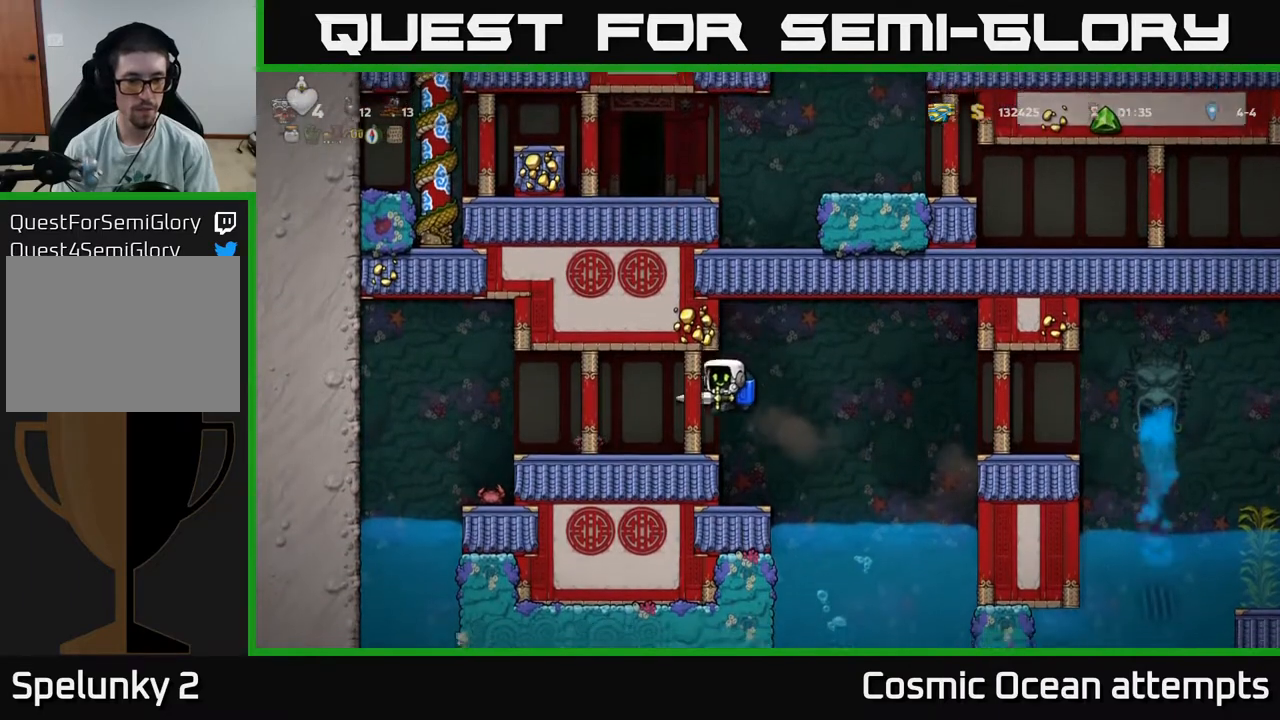
{"buttons": ["DPAD_LEFT"], "right_stick": "center", "events": [[150, "DPAD_LEFT", "up"], [183, "A", "down"], [317, "A", "up"], [367, "DPAD_LEFT", "down"]]}
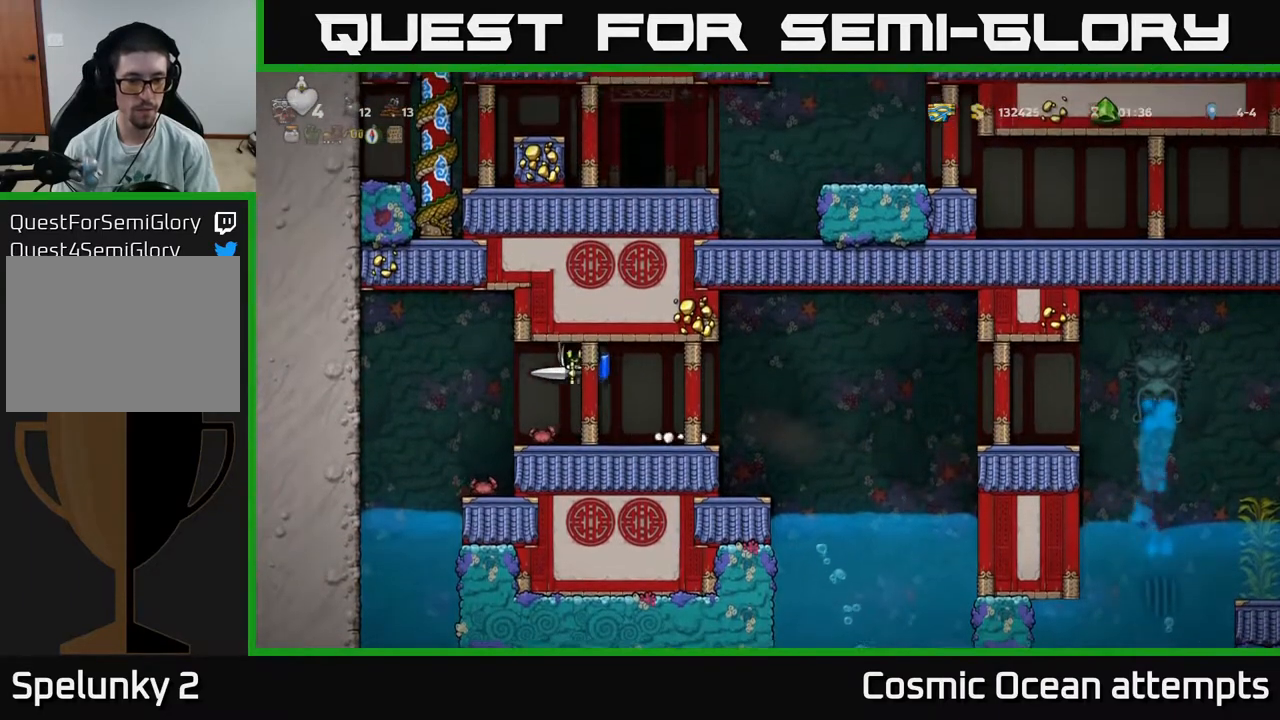
{"buttons": ["A"], "right_stick": "center", "events": [[17, "DPAD_LEFT", "up"], [483, "A", "down"]]}
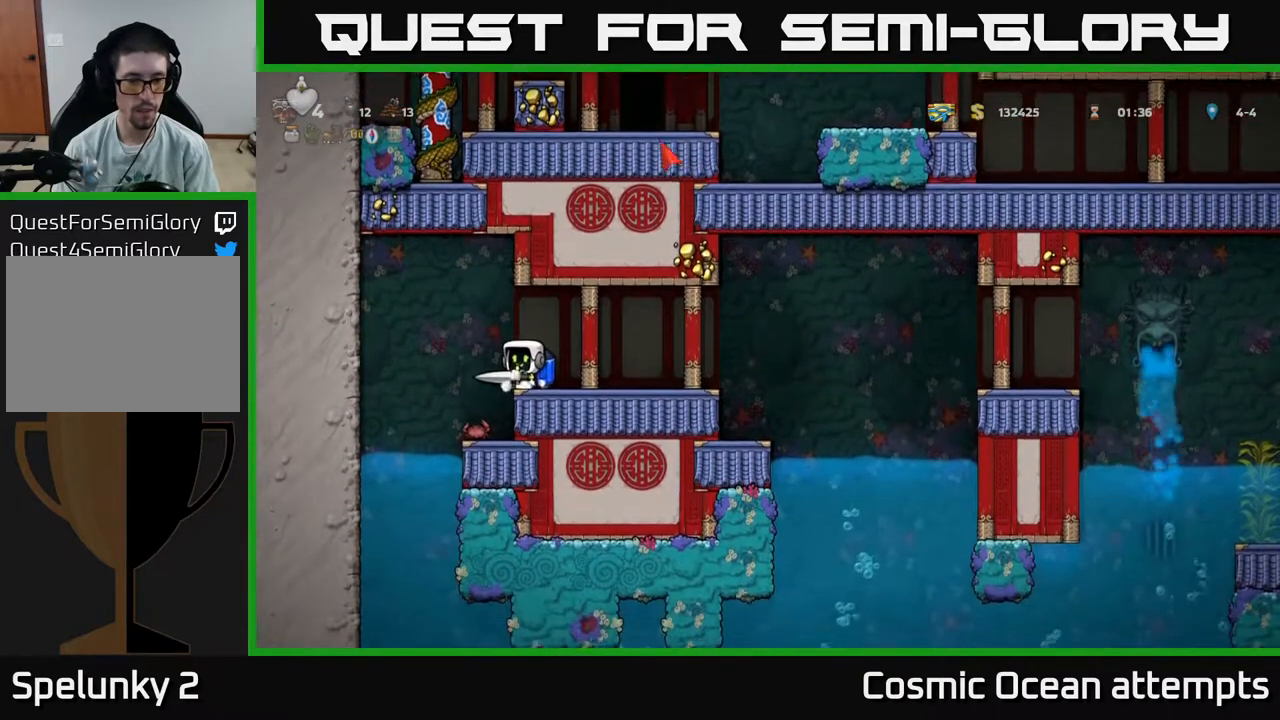
{"buttons": ["DPAD_RIGHT"], "right_stick": "center", "events": [[67, "DPAD_LEFT", "down"], [117, "A", "up"], [183, "DPAD_LEFT", "up"], [483, "DPAD_RIGHT", "down"]]}
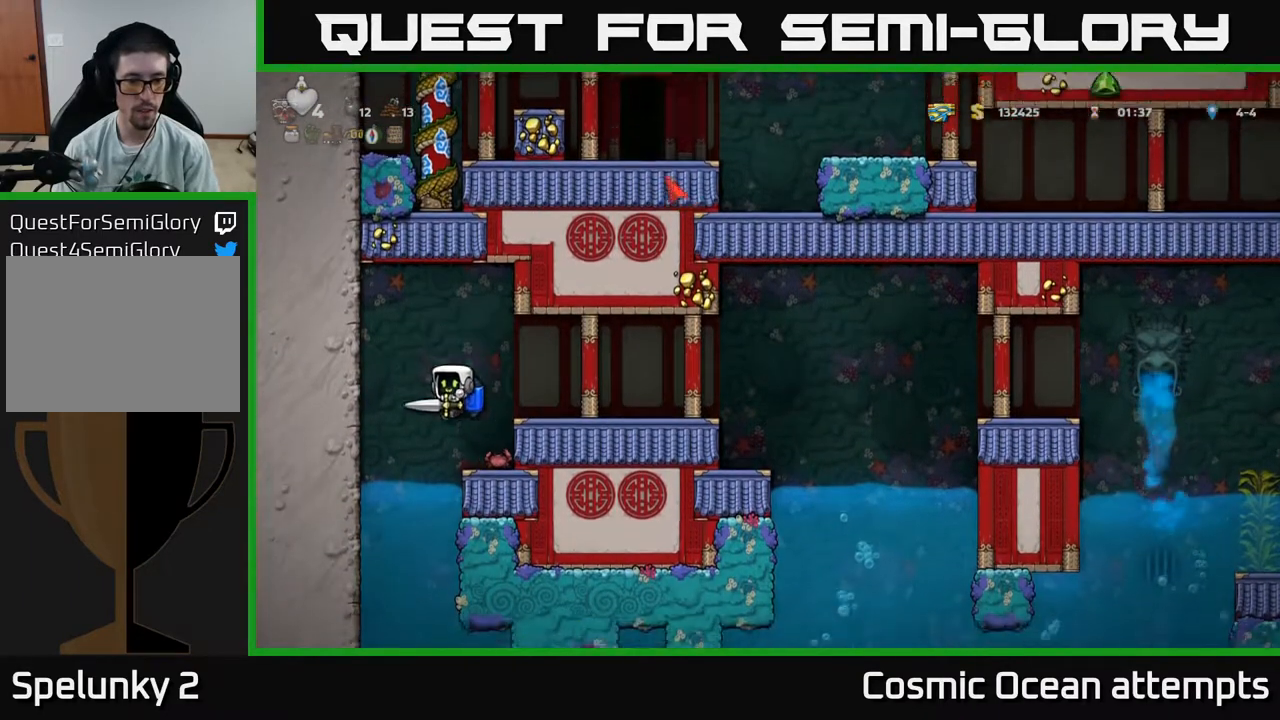
{"buttons": ["A"], "right_stick": "center", "events": [[67, "DPAD_RIGHT", "up"], [417, "A", "down"]]}
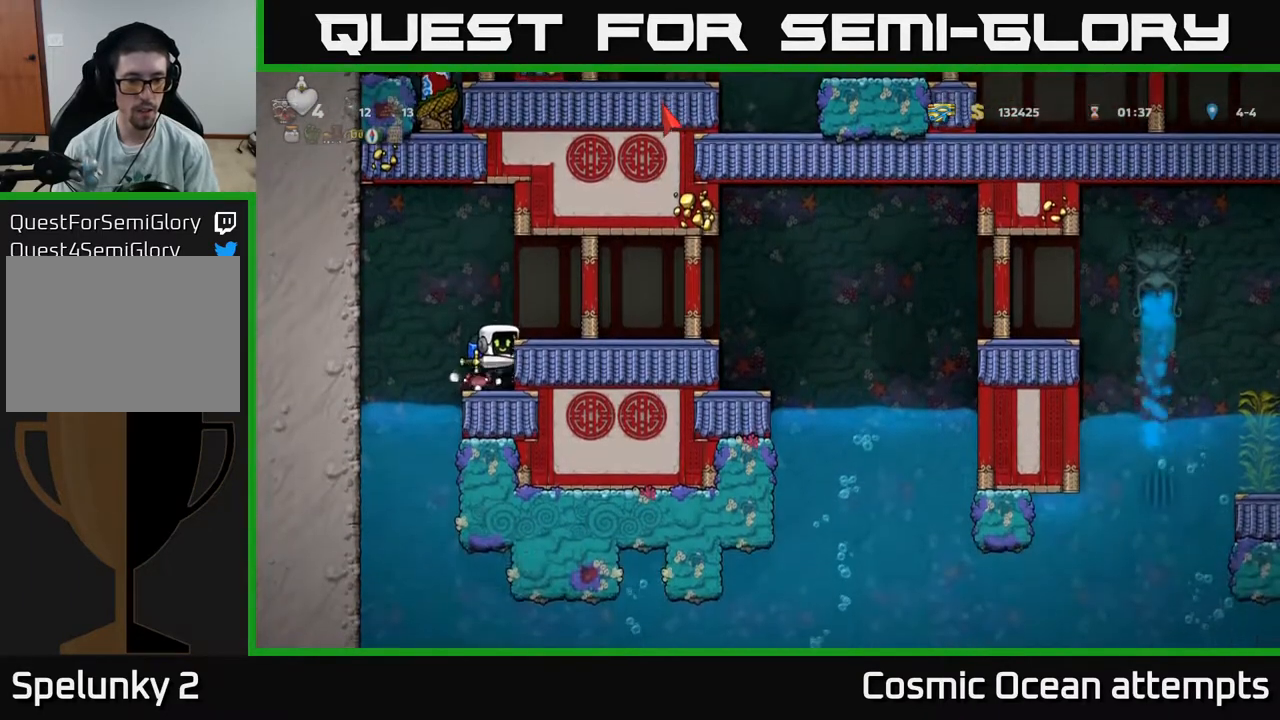
{"buttons": [], "right_stick": "center", "events": [[33, "A", "up"]]}
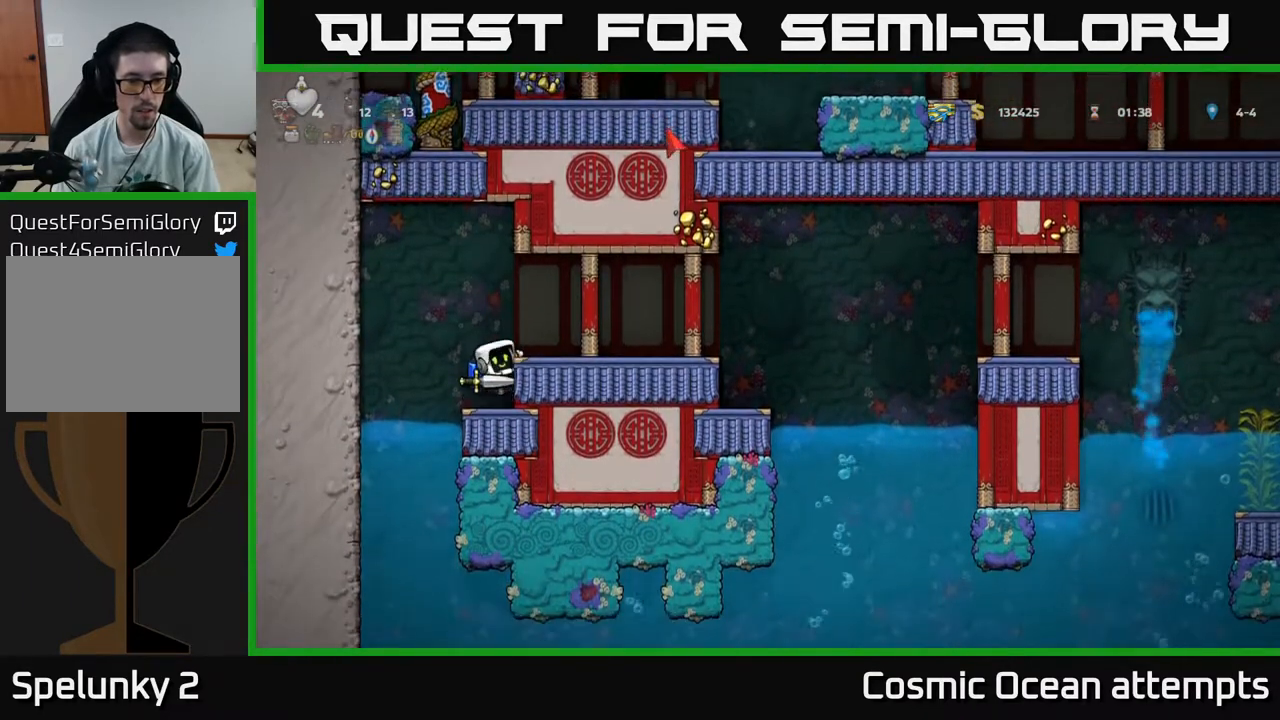
{"buttons": [], "right_stick": "center", "events": []}
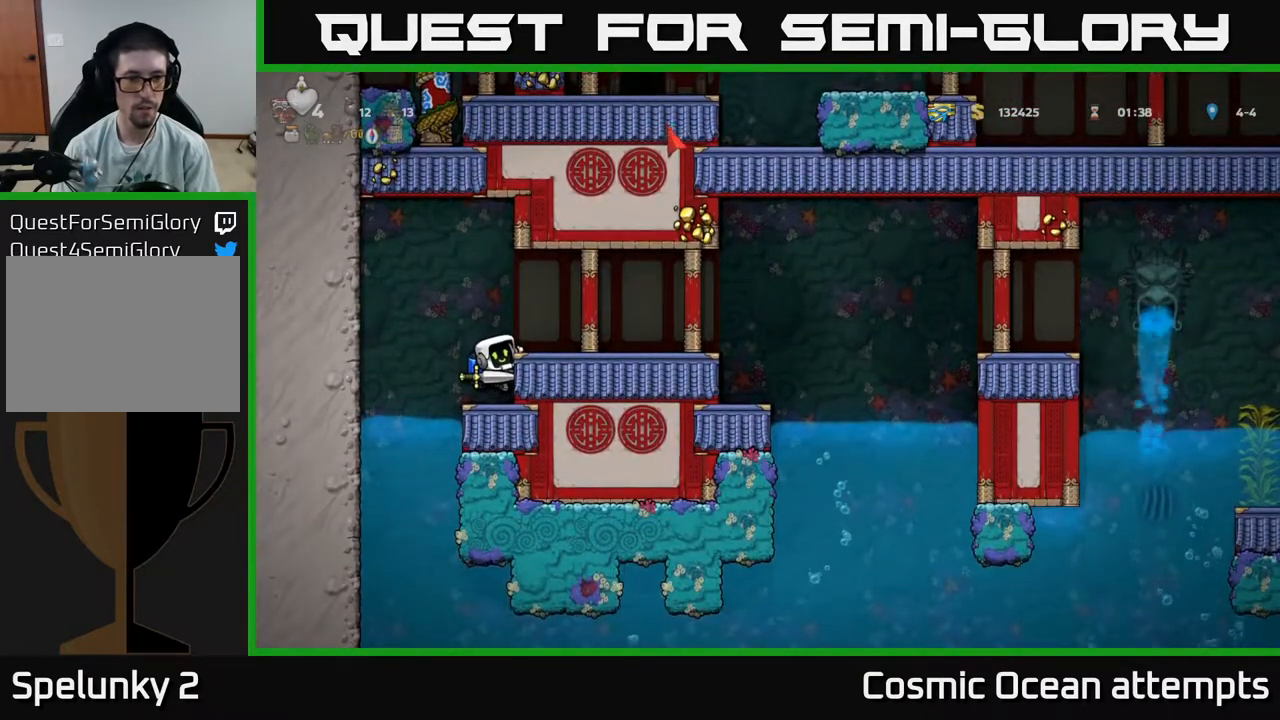
{"buttons": ["DPAD_RIGHT"], "right_stick": "center", "events": [[33, "A", "down"], [33, "DPAD_RIGHT", "down"], [133, "A", "up"]]}
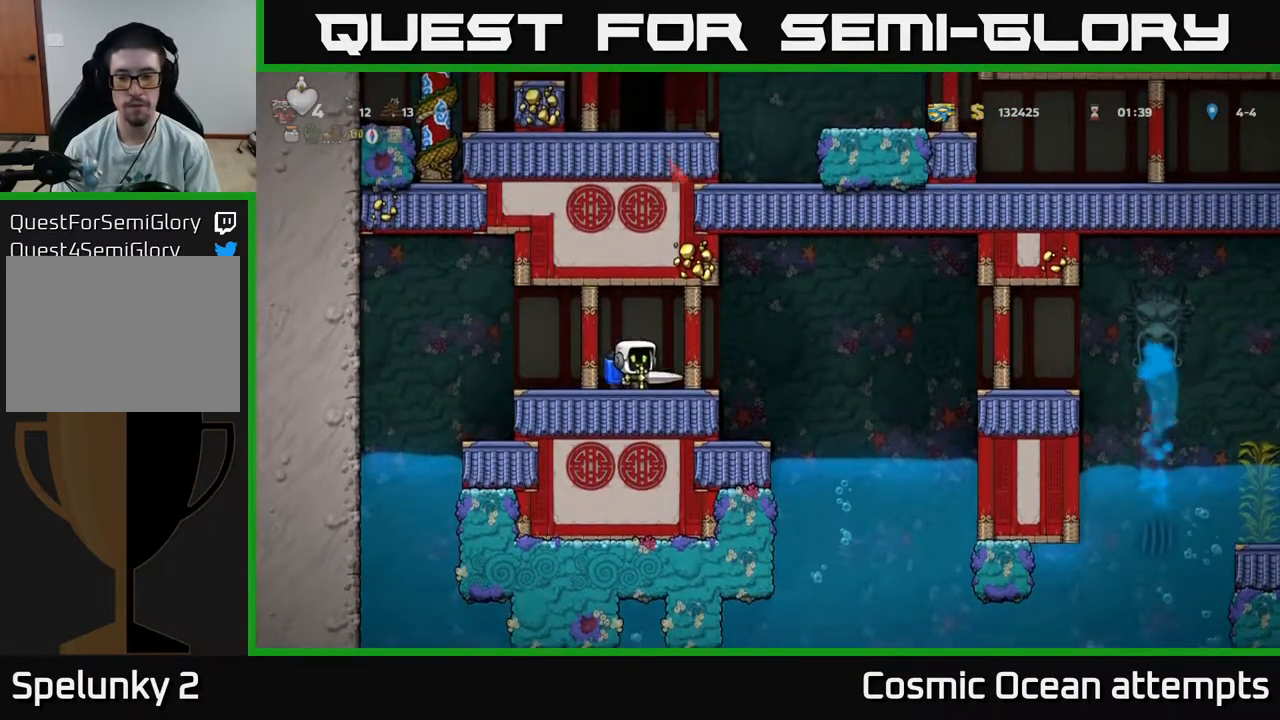
{"buttons": ["DPAD_RIGHT"], "right_stick": "center", "events": [[100, "A", "down"], [217, "A", "up"]]}
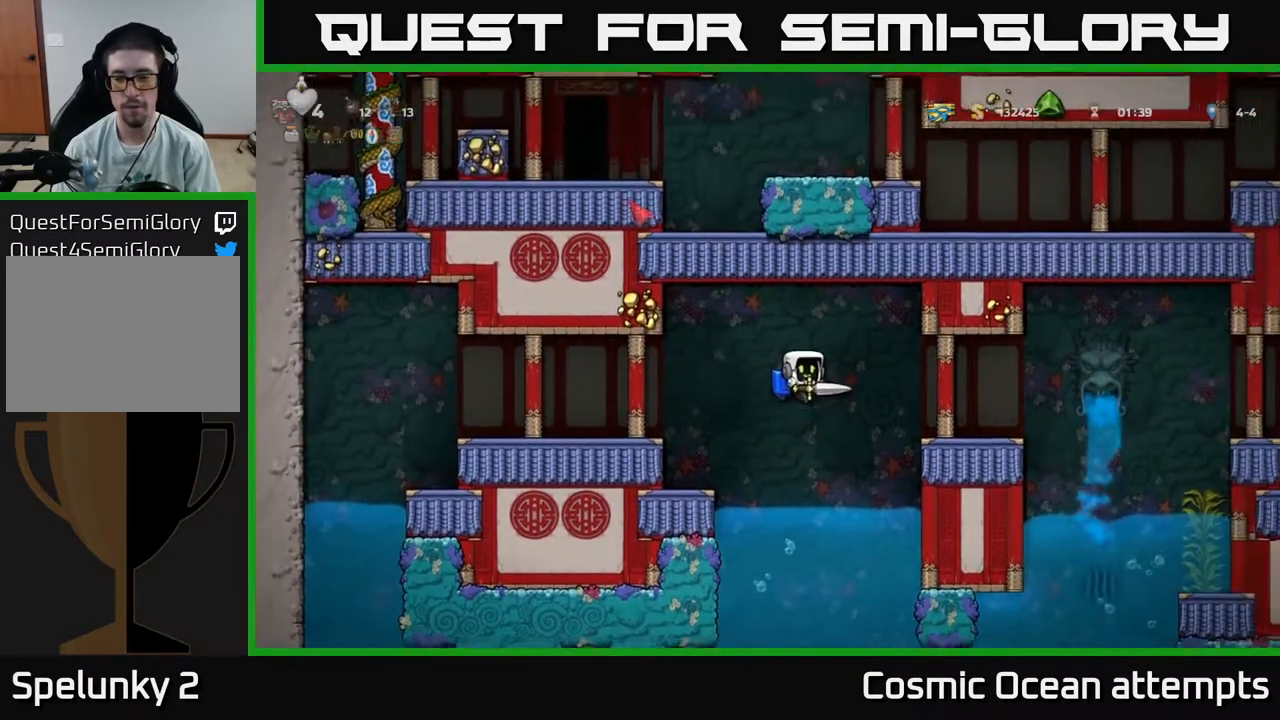
{"buttons": ["DPAD_RIGHT"], "right_stick": "center", "events": [[100, "A", "down"], [183, "A", "up"]]}
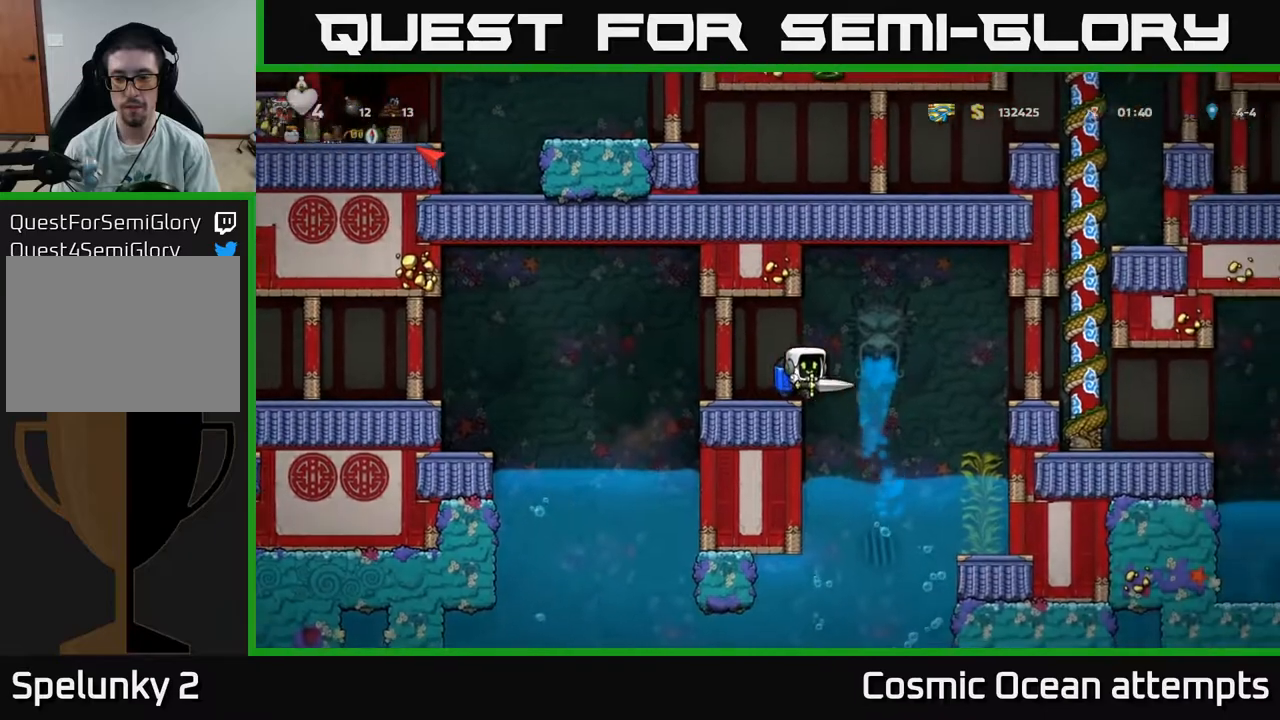
{"buttons": ["DPAD_RIGHT"], "right_stick": "center", "events": [[83, "A", "down"], [200, "A", "up"]]}
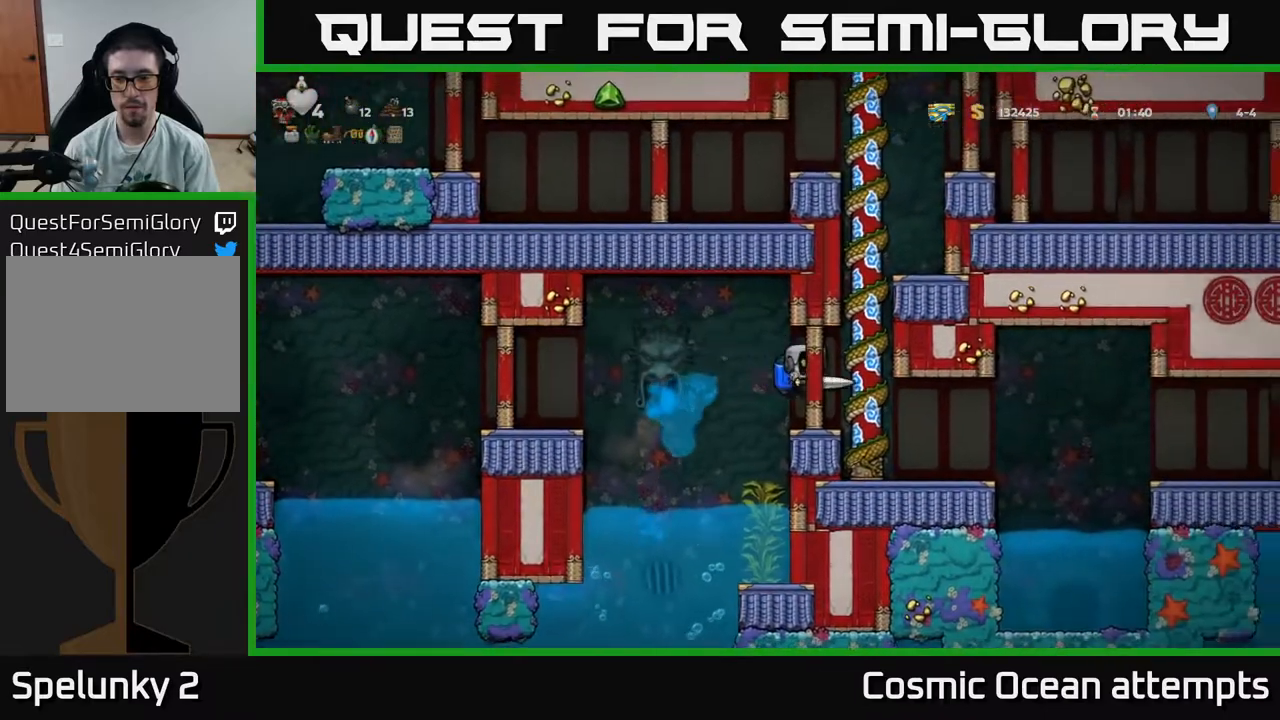
{"buttons": ["DPAD_RIGHT"], "right_stick": "center", "events": [[250, "DPAD_RIGHT", "up"], [417, "DPAD_RIGHT", "down"]]}
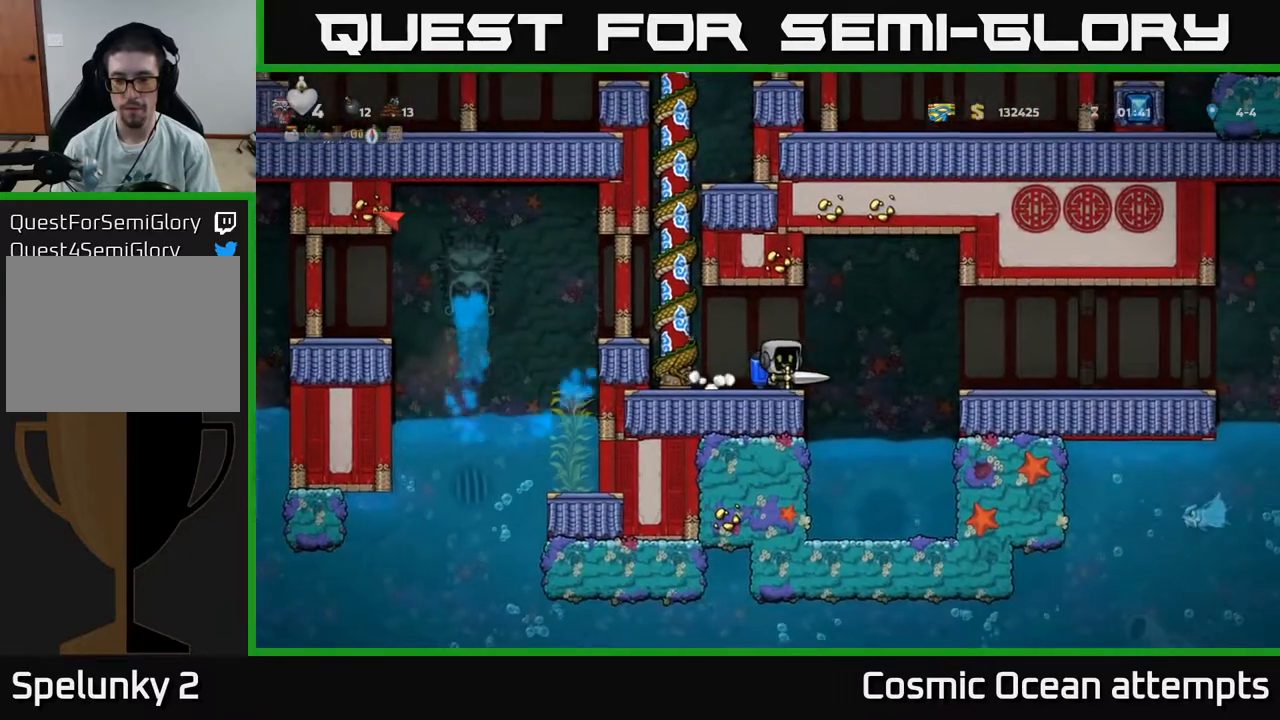
{"buttons": ["DPAD_RIGHT"], "right_stick": "center", "events": [[67, "A", "down"], [167, "A", "up"]]}
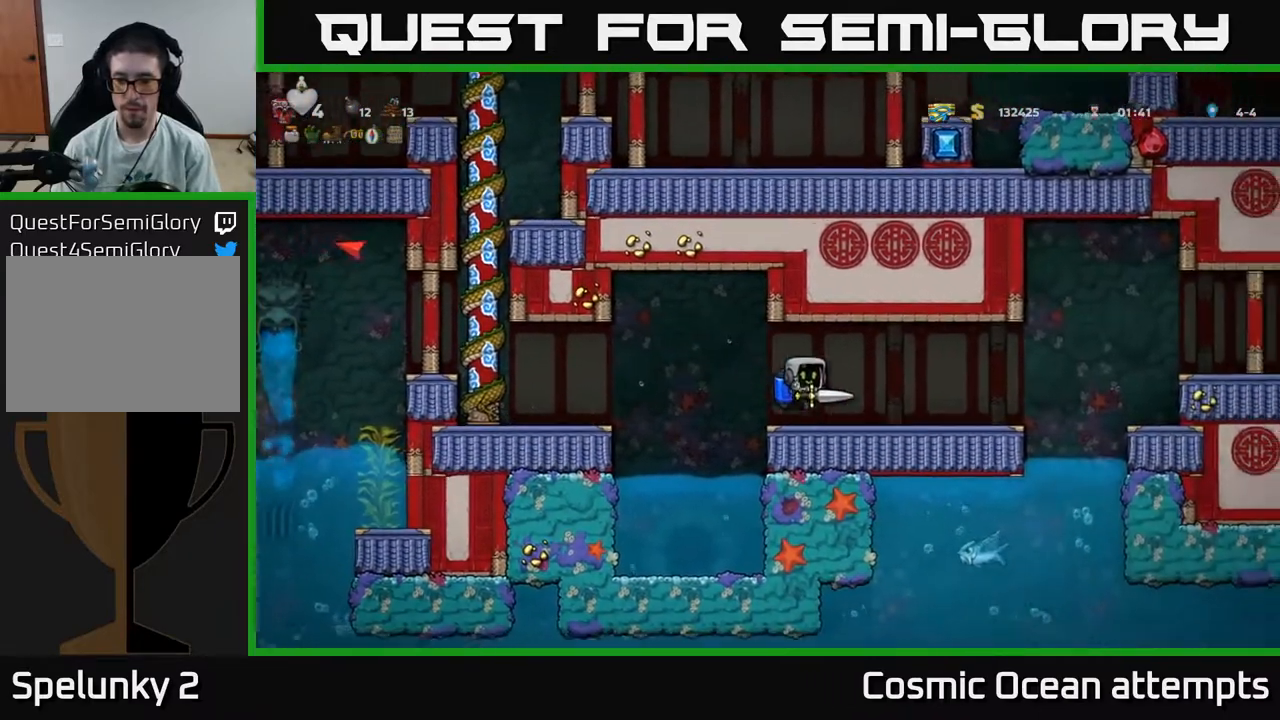
{"buttons": ["A", "DPAD_RIGHT"], "right_stick": "center", "events": [[467, "A", "down"]]}
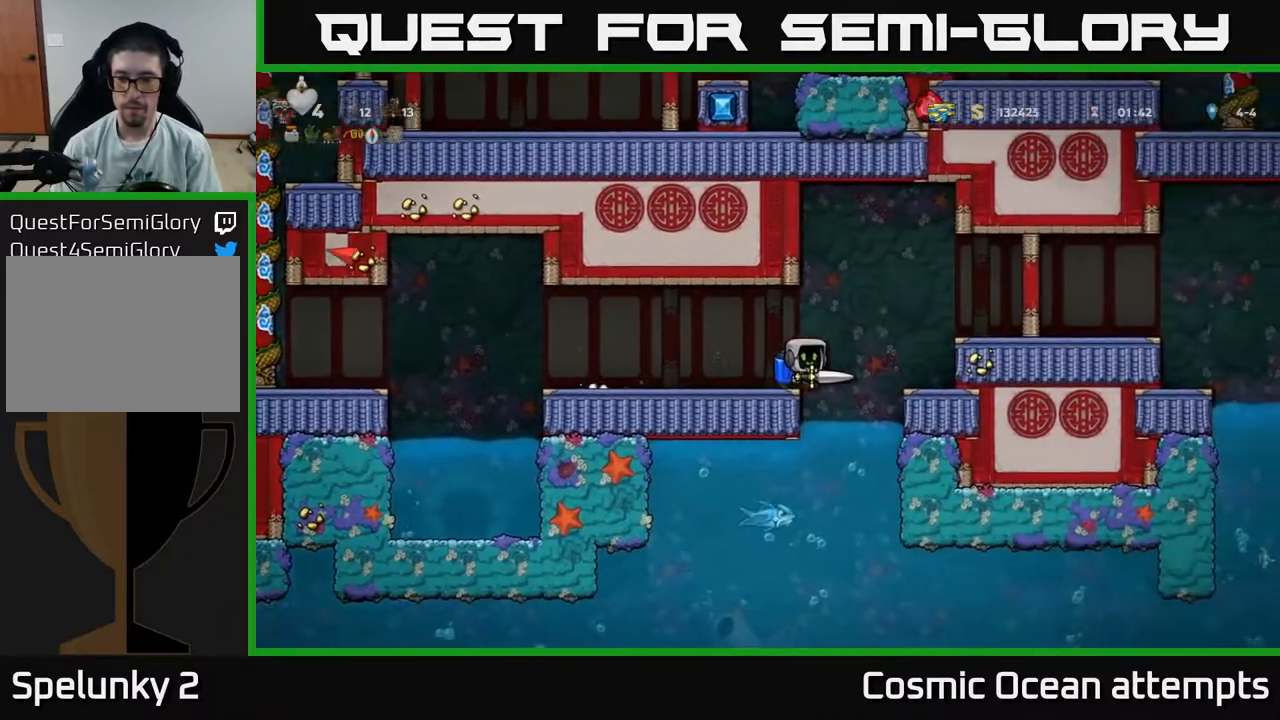
{"buttons": [], "right_stick": "center", "events": [[100, "A", "up"], [267, "DPAD_RIGHT", "up"]]}
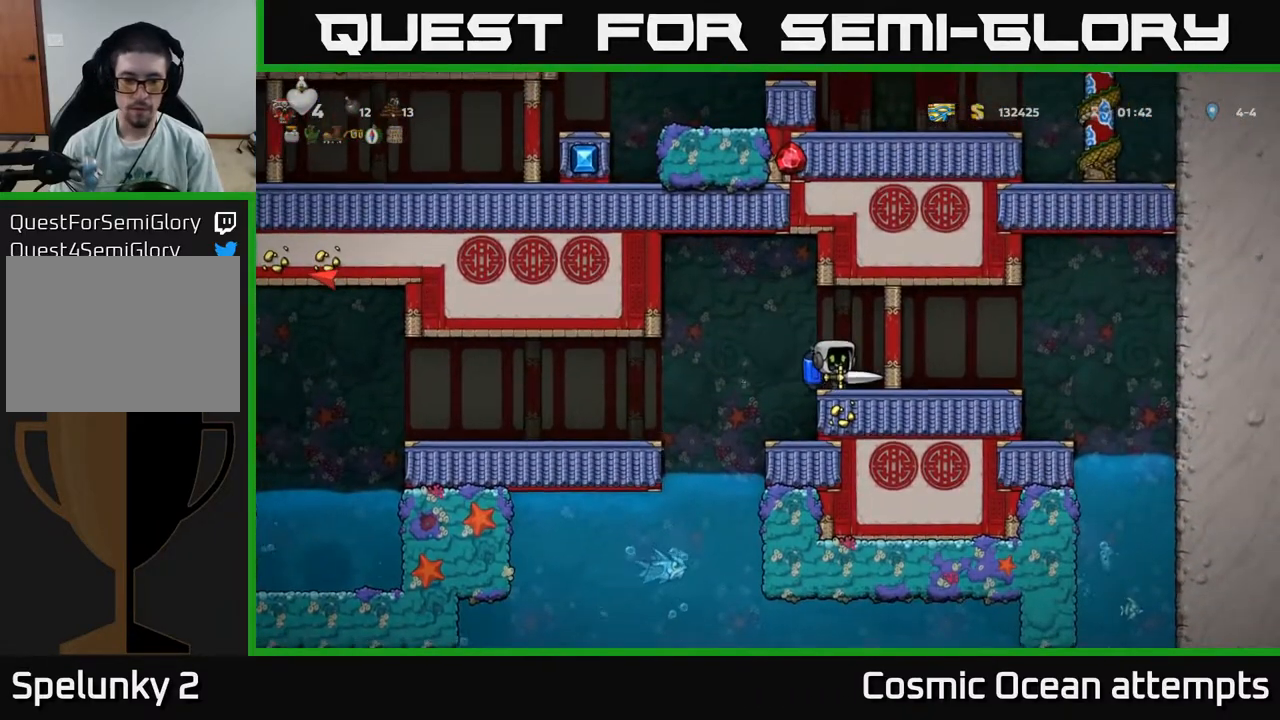
{"buttons": ["DPAD_LEFT"], "right_stick": "center", "events": [[300, "DPAD_LEFT", "down"], [417, "A", "down"], [467, "A", "up"]]}
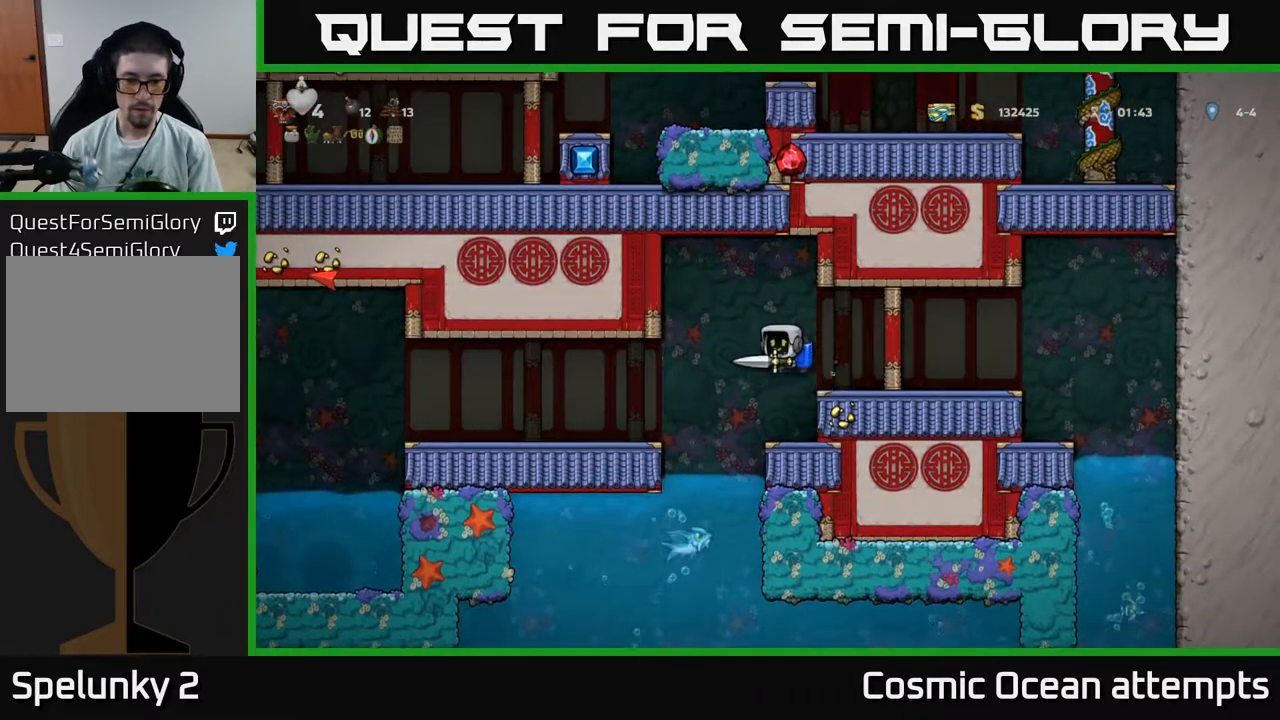
{"buttons": [], "right_stick": "center", "events": [[100, "DPAD_LEFT", "up"], [267, "A", "down"], [383, "A", "up"]]}
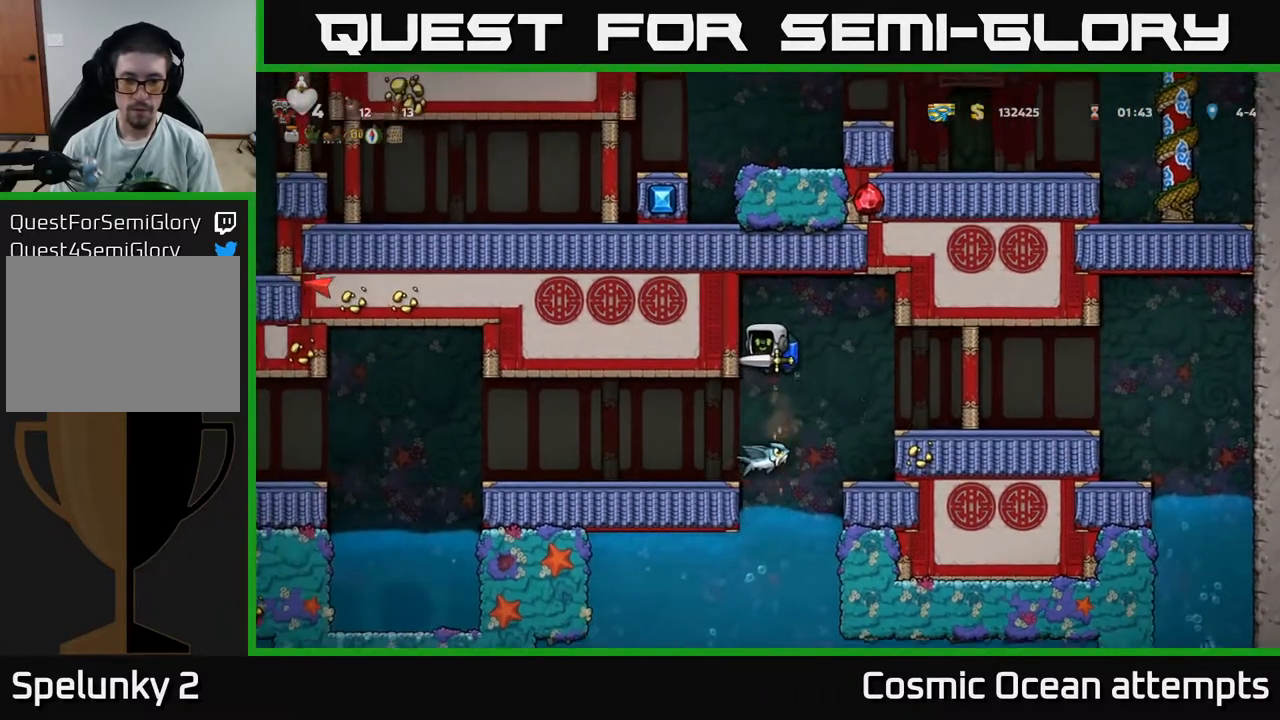
{"buttons": [], "right_stick": "center", "events": []}
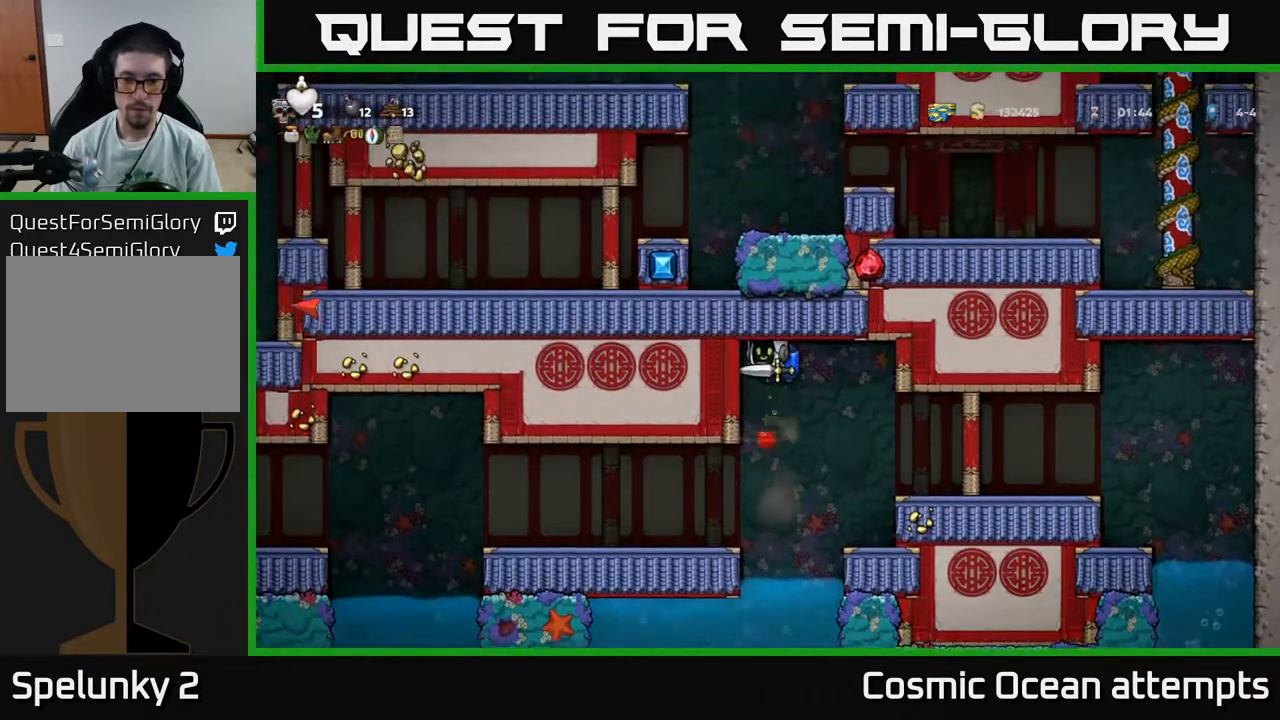
{"buttons": ["DPAD_LEFT"], "right_stick": "center", "events": [[217, "DPAD_RIGHT", "down"], [333, "DPAD_RIGHT", "up"], [417, "DPAD_LEFT", "down"]]}
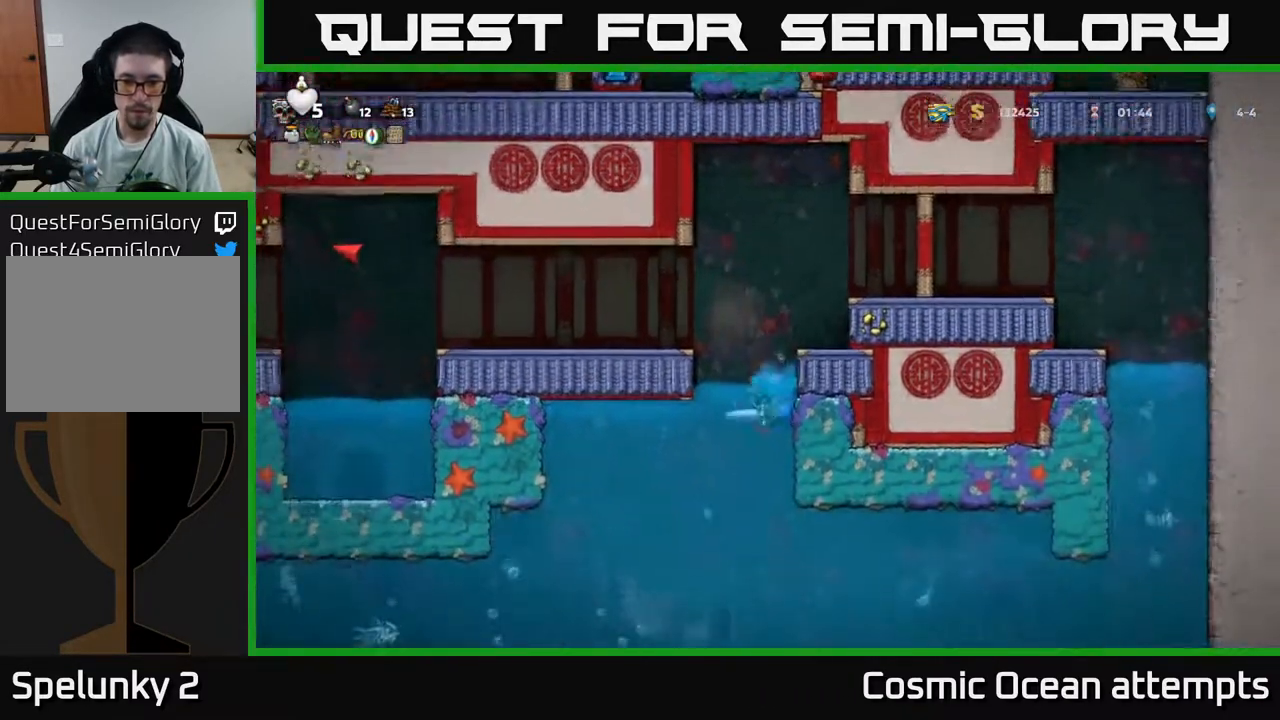
{"buttons": ["A", "DPAD_RIGHT"], "right_stick": "center", "events": [[50, "DPAD_LEFT", "up"], [300, "A", "down"], [433, "A", "up"], [483, "DPAD_RIGHT", "down"], [500, "A", "down"]]}
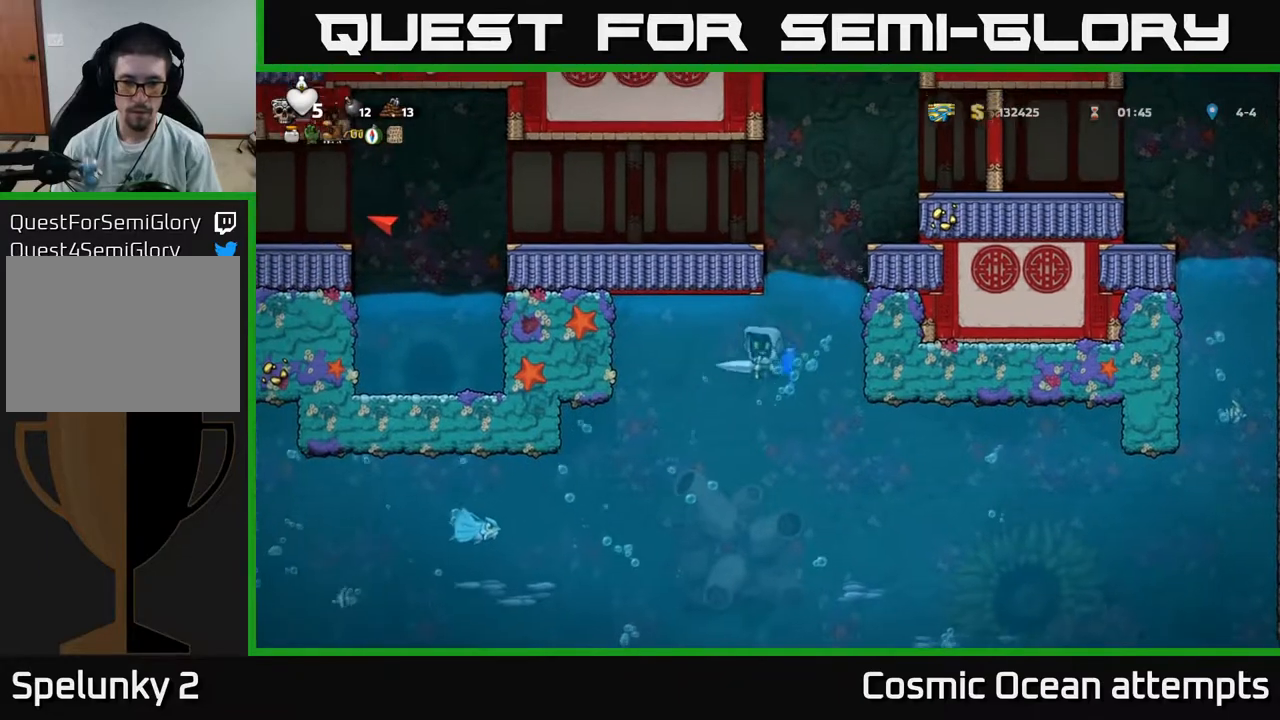
{"buttons": [], "right_stick": "center", "events": [[83, "A", "up"], [100, "DPAD_RIGHT", "up"], [167, "A", "down"], [250, "A", "up"], [317, "A", "down"], [417, "A", "up"]]}
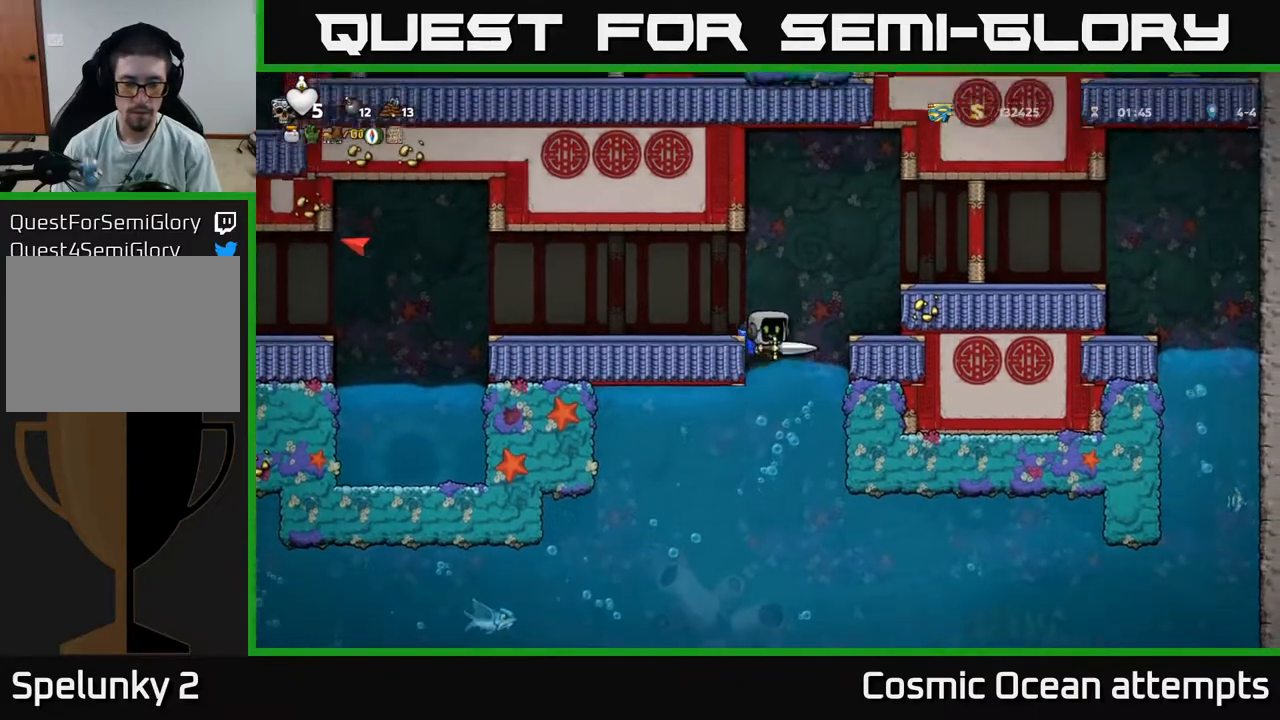
{"buttons": ["DPAD_RIGHT"], "right_stick": "center", "events": [[250, "A", "down"], [350, "A", "up"], [500, "DPAD_RIGHT", "down"]]}
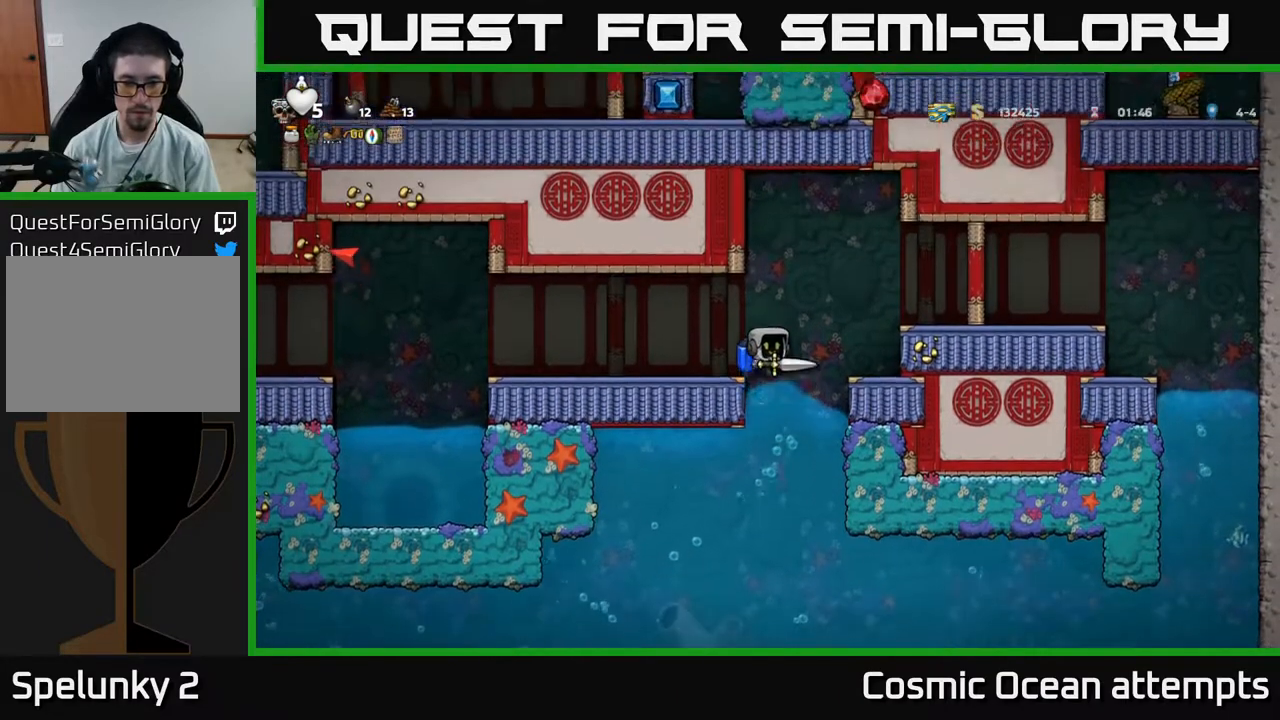
{"buttons": [], "right_stick": "center", "events": [[33, "A", "down"], [100, "A", "up"], [267, "DPAD_RIGHT", "up"]]}
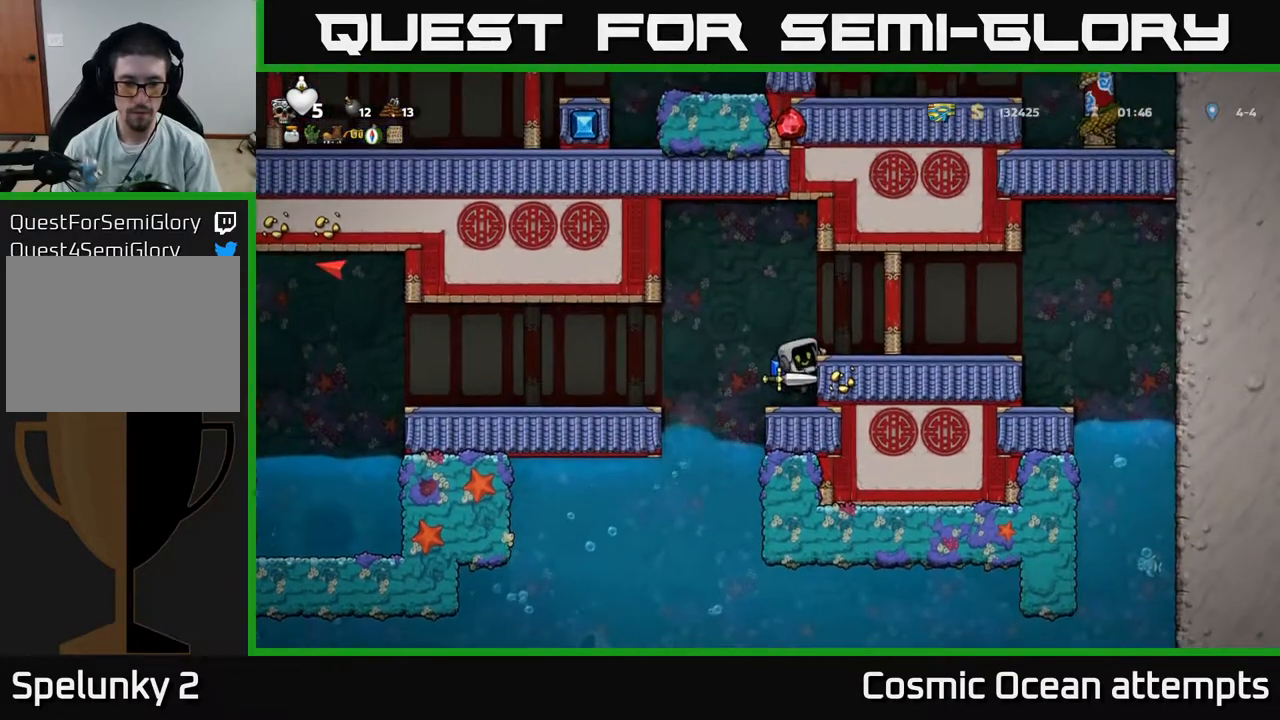
{"buttons": ["A", "DPAD_DOWN"], "right_stick": "center", "events": [[450, "DPAD_DOWN", "down"], [500, "A", "down"]]}
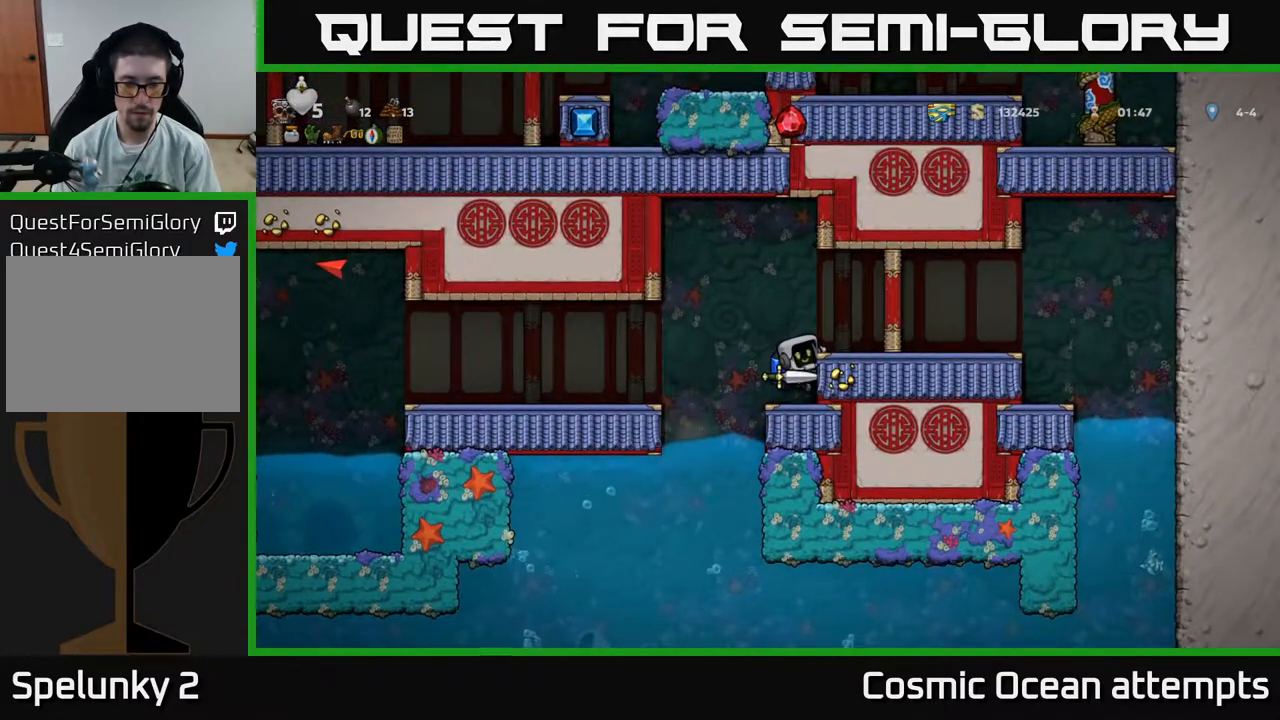
{"buttons": [], "right_stick": "center", "events": [[67, "A", "up"], [100, "DPAD_DOWN", "up"]]}
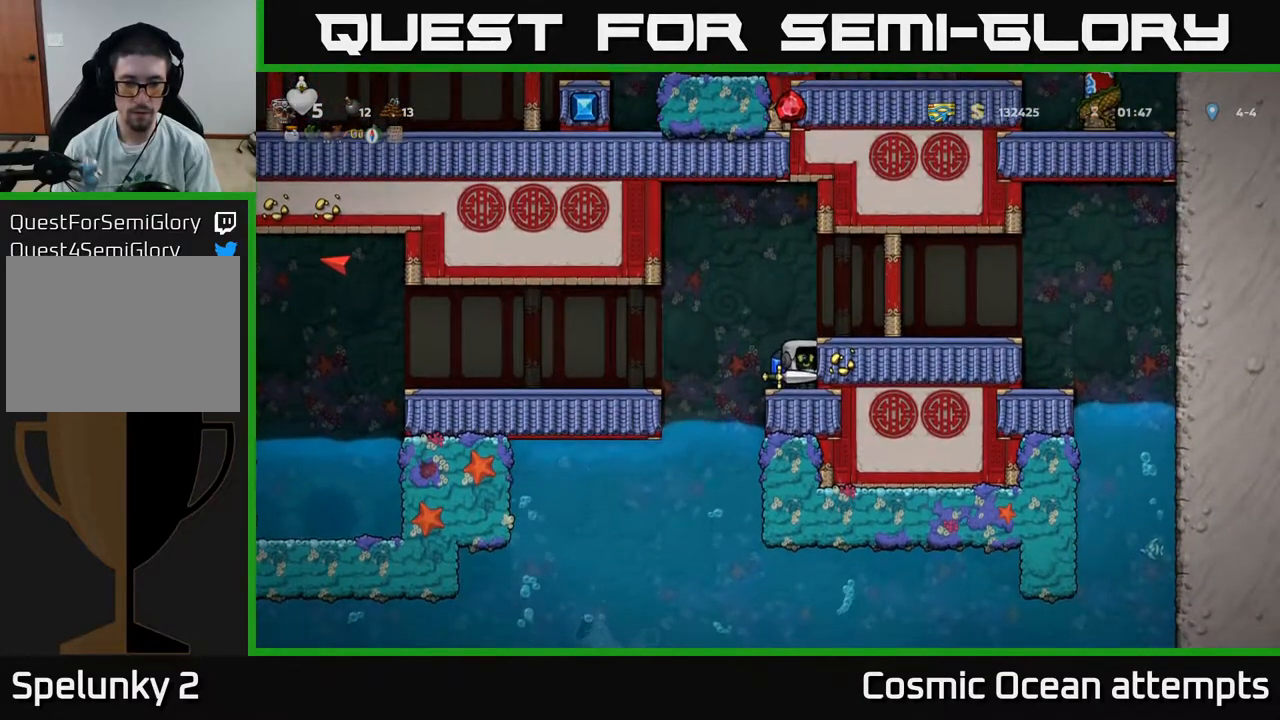
{"buttons": [], "right_stick": "center", "events": [[33, "DPAD_LEFT", "down"], [267, "DPAD_LEFT", "up"]]}
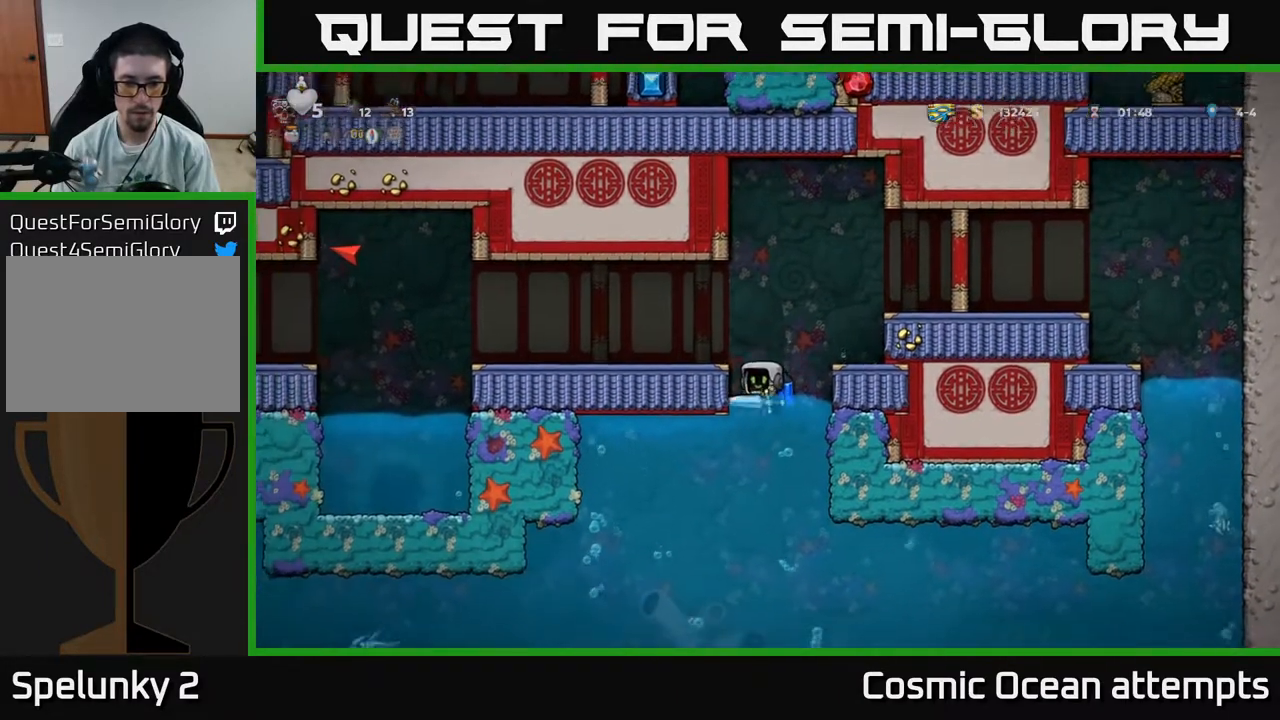
{"buttons": [], "right_stick": "center", "events": [[250, "A", "down"], [350, "A", "up"]]}